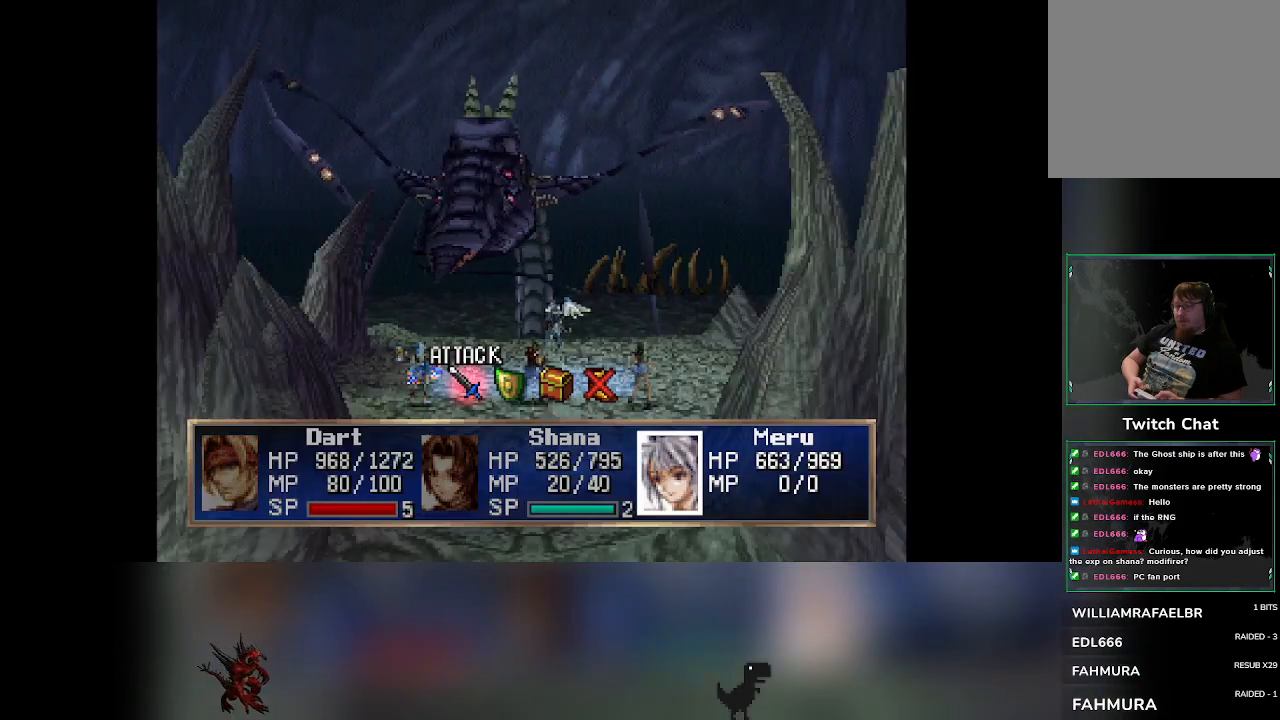
Gameplay with a controller (PlayStation layout); each line is a JSON object with the inputs held at the frame after it. "events" lists button and stick changes between this image and that frame as [ms after this image, input, new state], when the widget could be followed in between. Not read: L3 R3 right_stick.
{"buttons": [], "left_stick": "center", "events": [[400, "DPAD_RIGHT", "down"], [433, "DPAD_RIGHT", "up"]]}
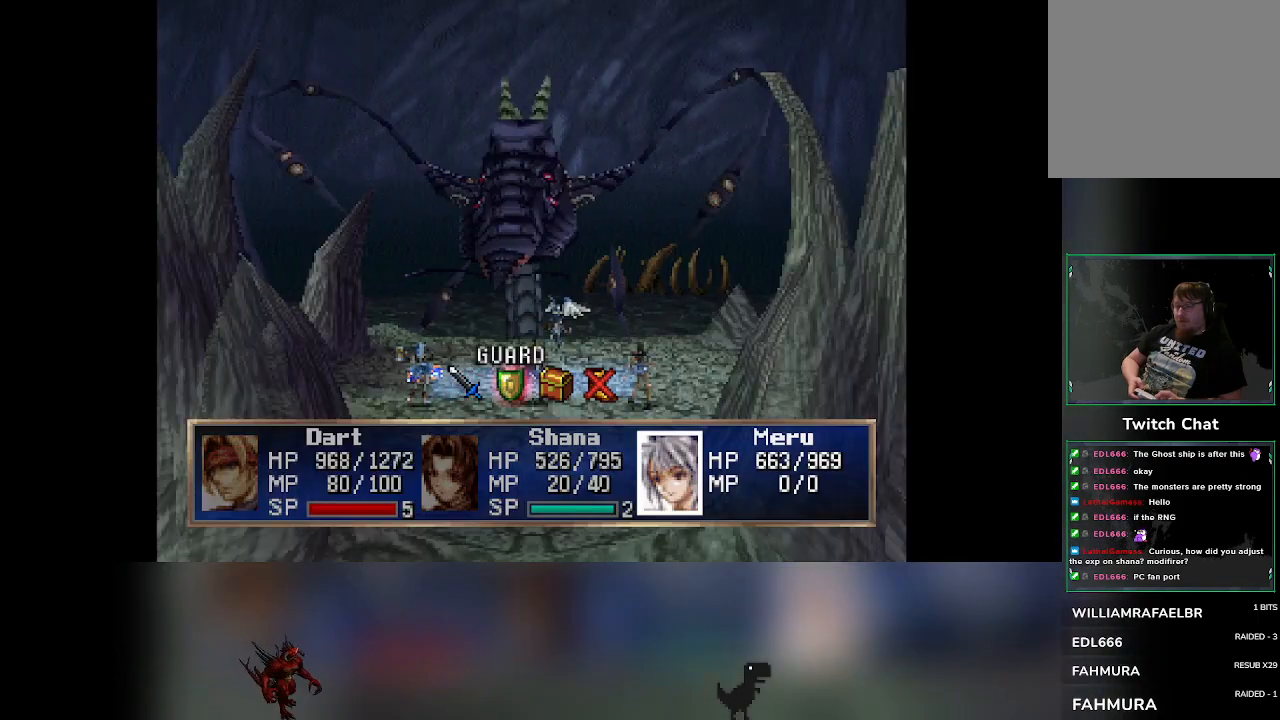
{"buttons": [], "left_stick": "center", "events": [[200, "CROSS", "down"], [333, "CROSS", "up"]]}
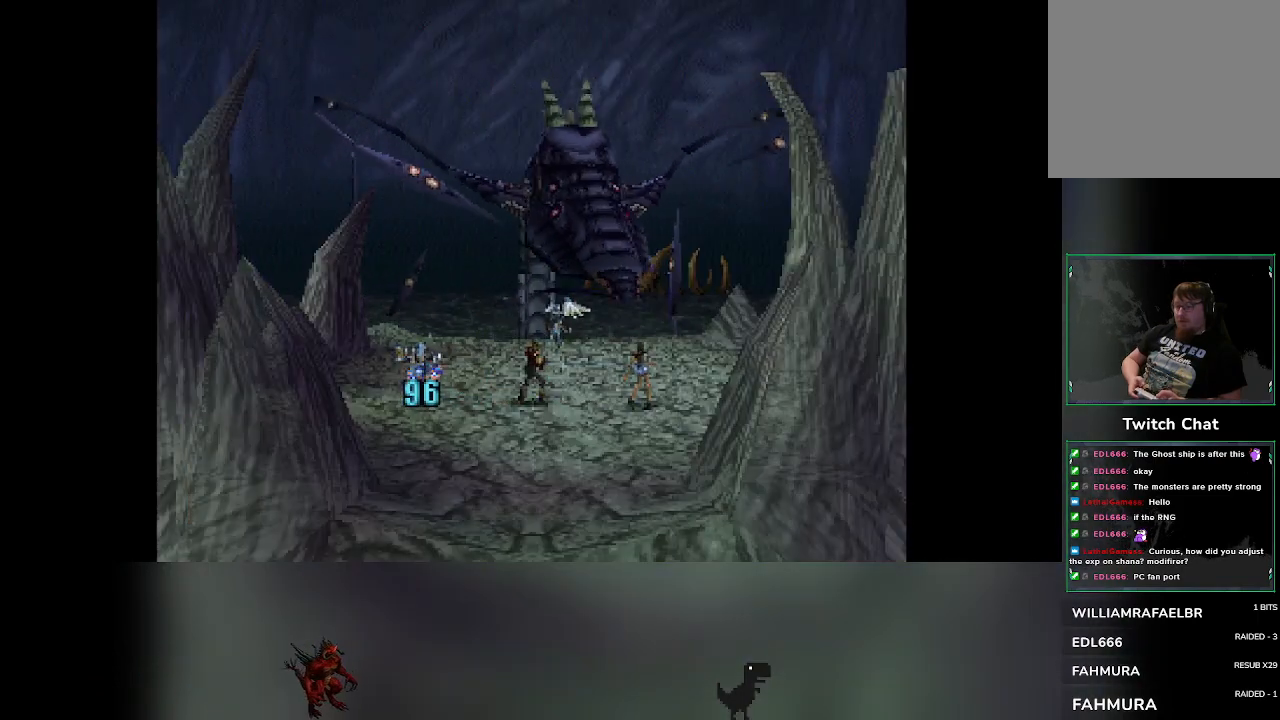
{"buttons": [], "left_stick": "center", "events": []}
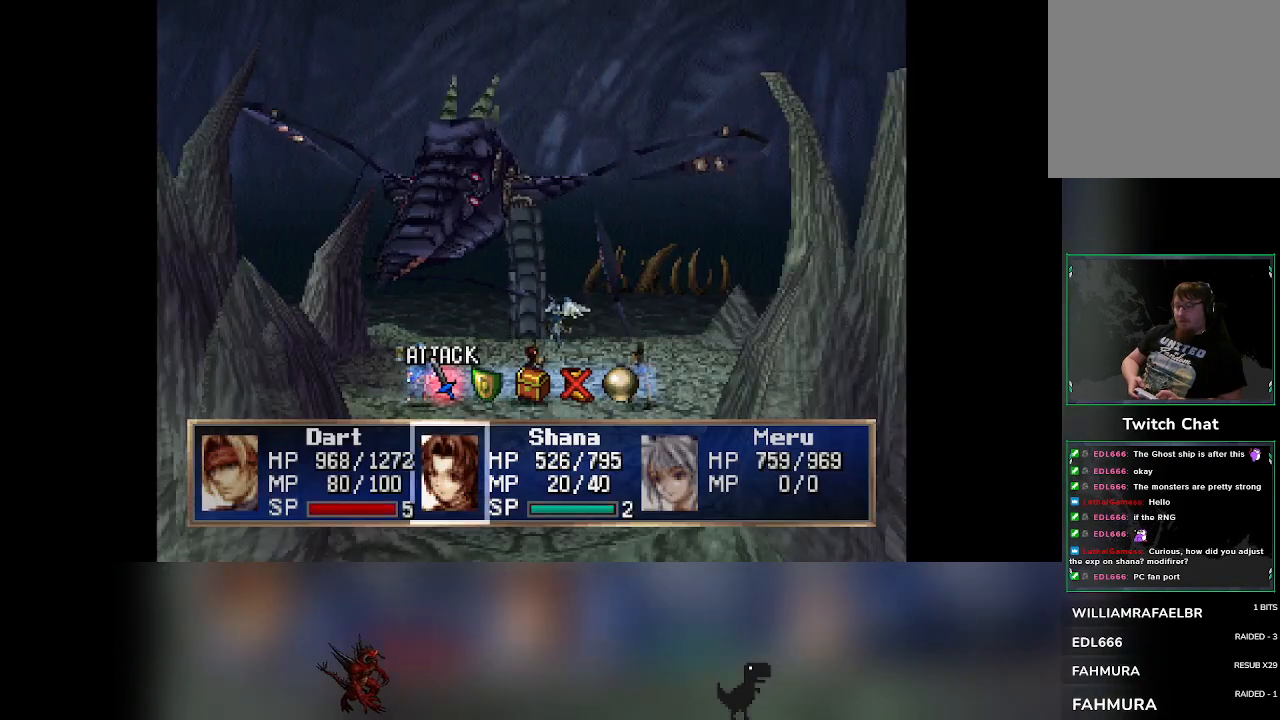
{"buttons": [], "left_stick": "center", "events": [[300, "DPAD_RIGHT", "down"], [317, "DPAD_RIGHT", "up"]]}
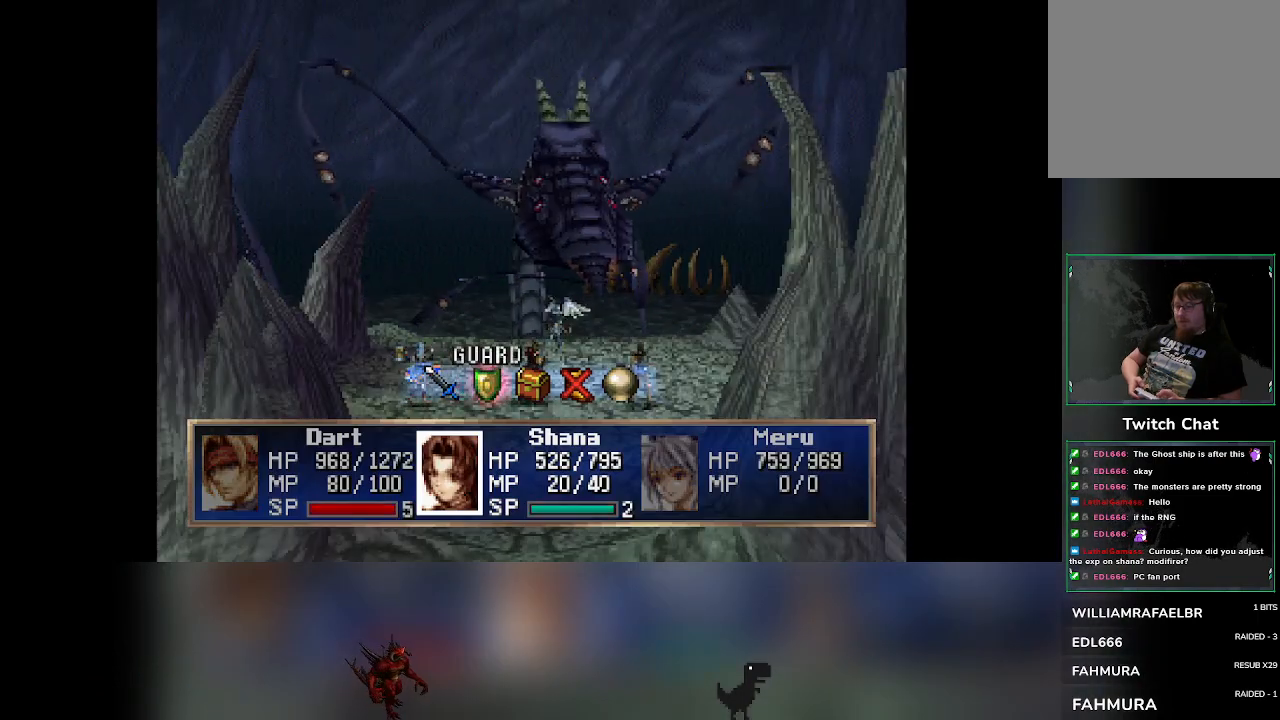
{"buttons": [], "left_stick": "center", "events": [[83, "CROSS", "down"], [233, "CROSS", "up"]]}
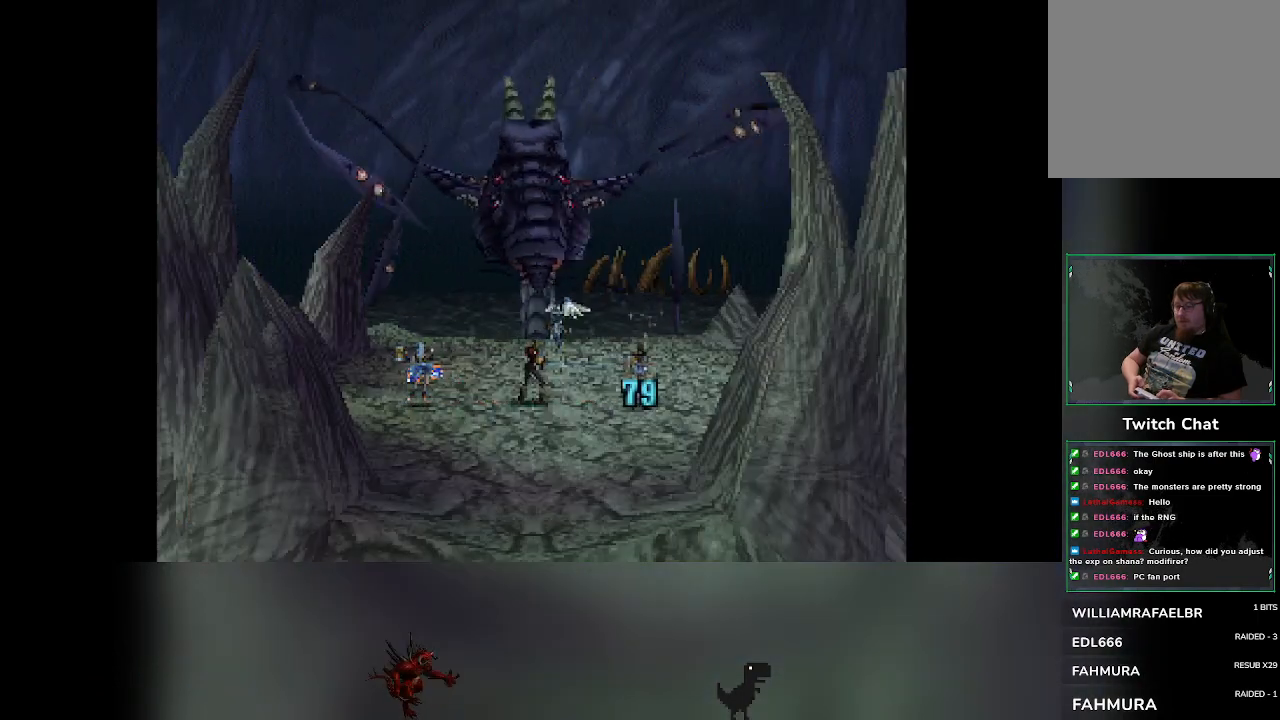
{"buttons": [], "left_stick": "center", "events": []}
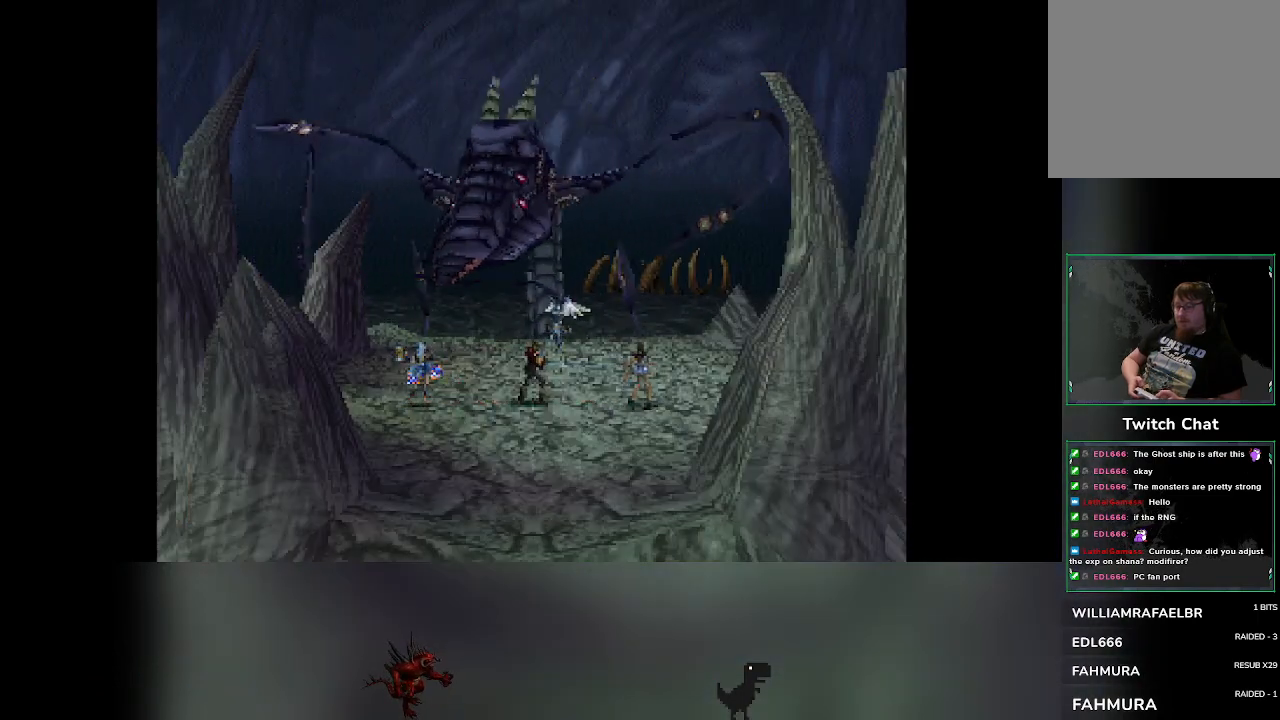
{"buttons": [], "left_stick": "center", "events": []}
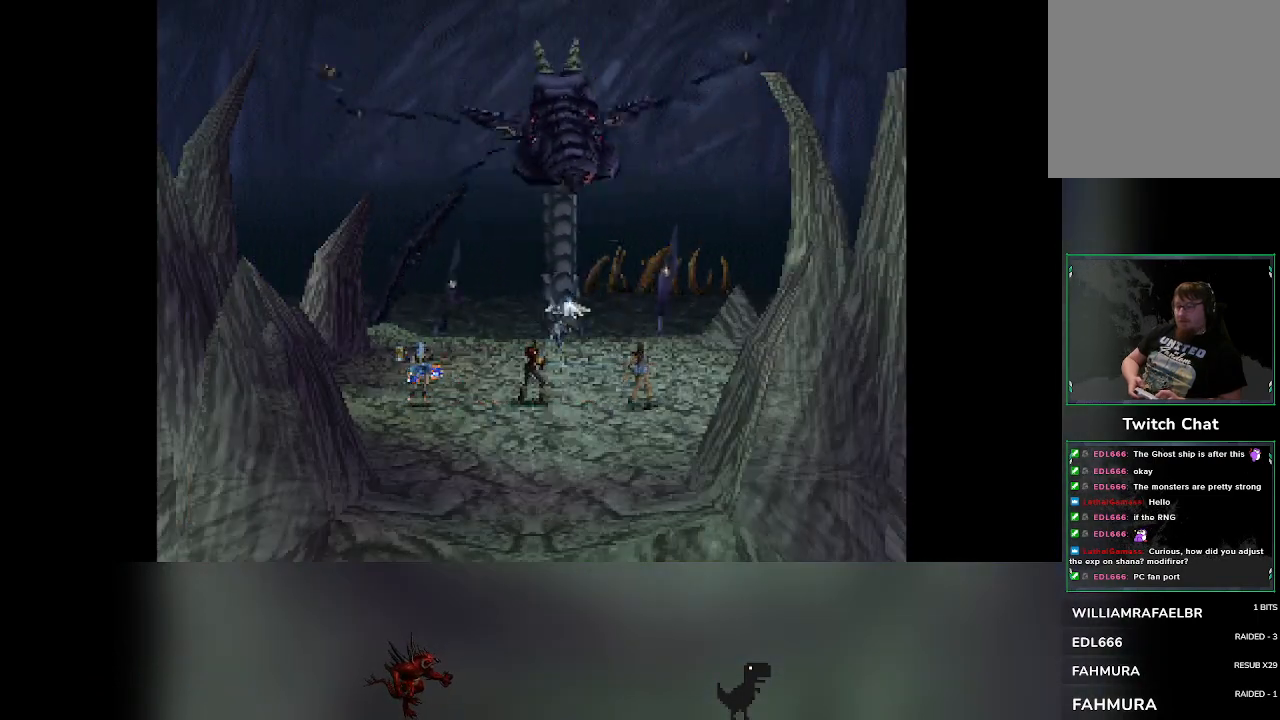
{"buttons": [], "left_stick": "center", "events": []}
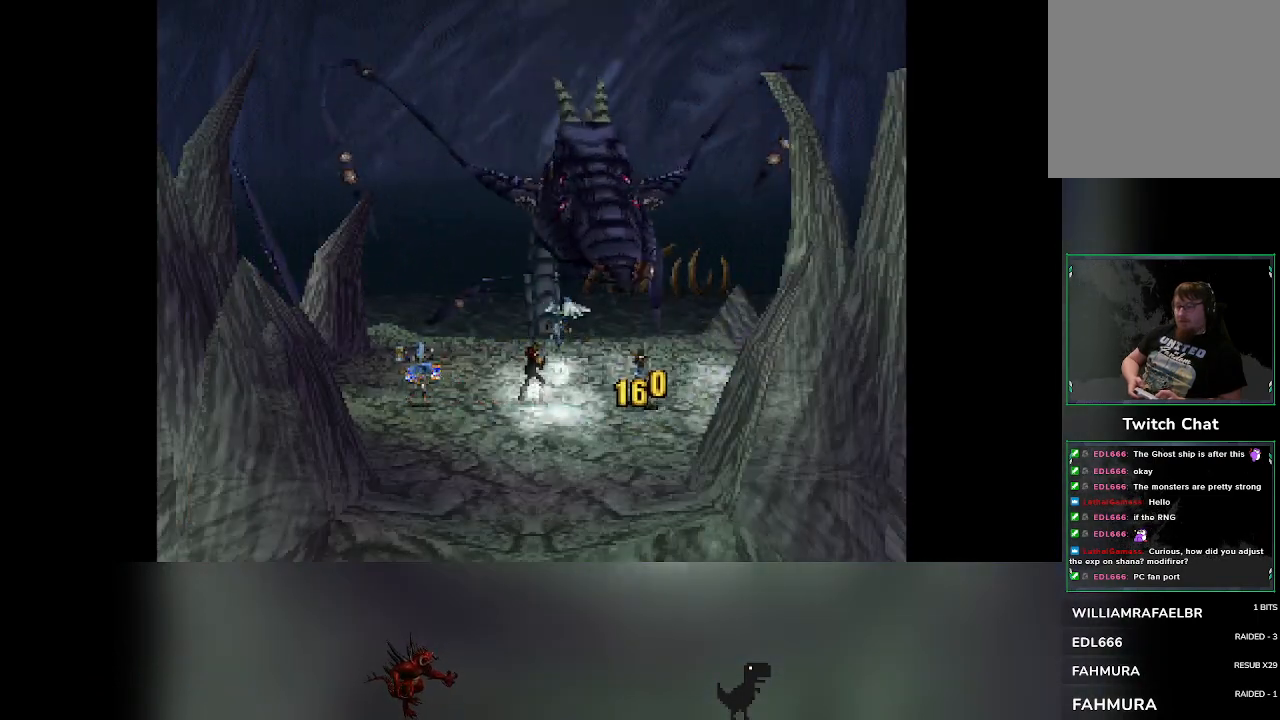
{"buttons": [], "left_stick": "center", "events": []}
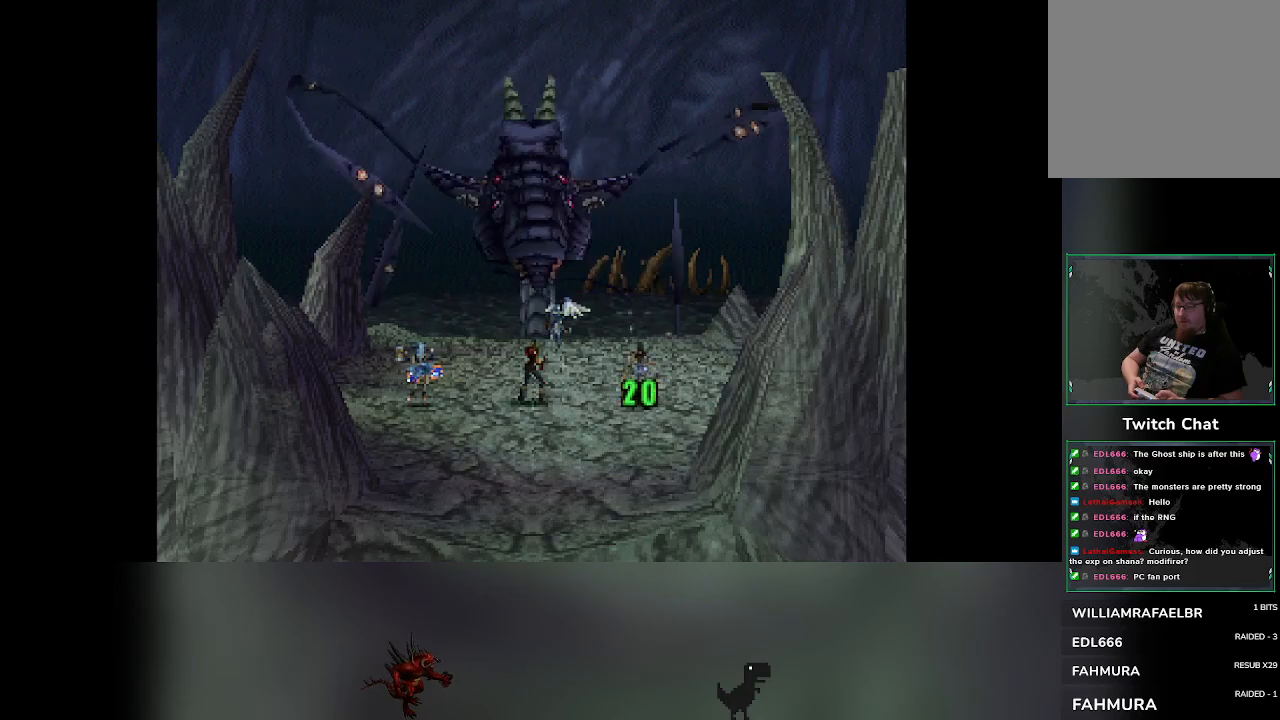
{"buttons": [], "left_stick": "center", "events": []}
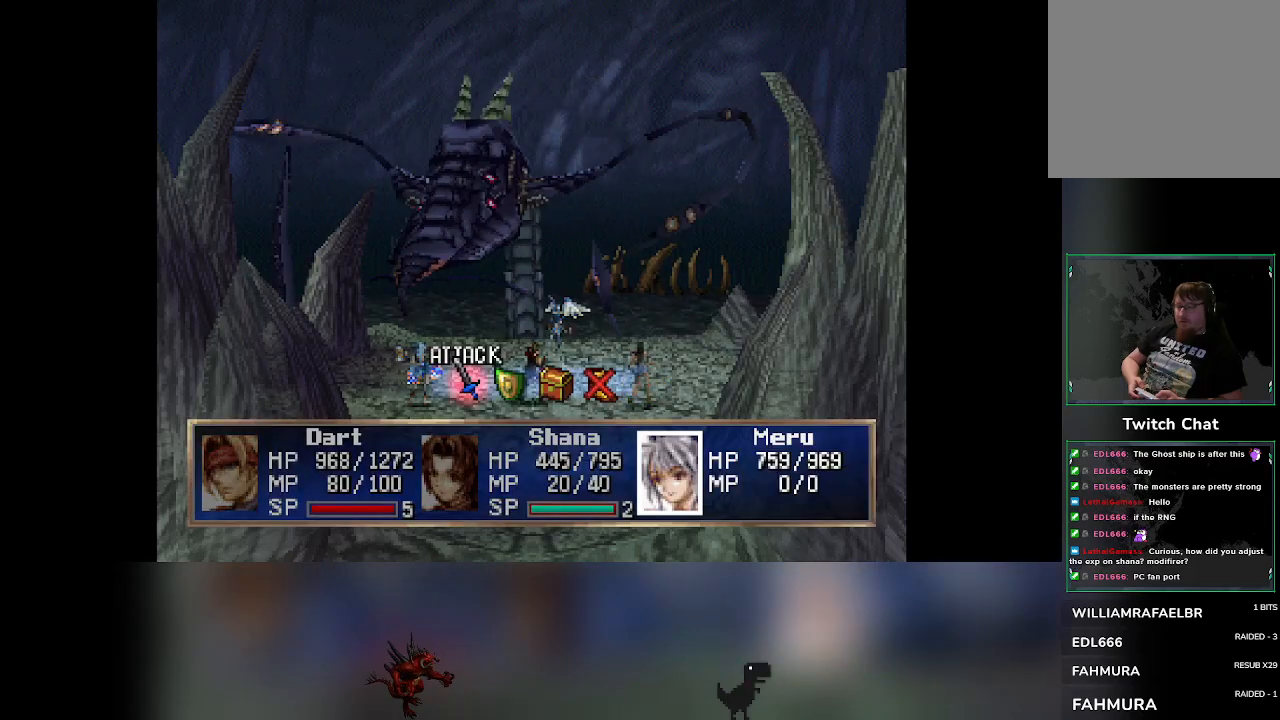
{"buttons": ["DPAD_RIGHT"], "left_stick": "center", "events": [[500, "DPAD_RIGHT", "down"]]}
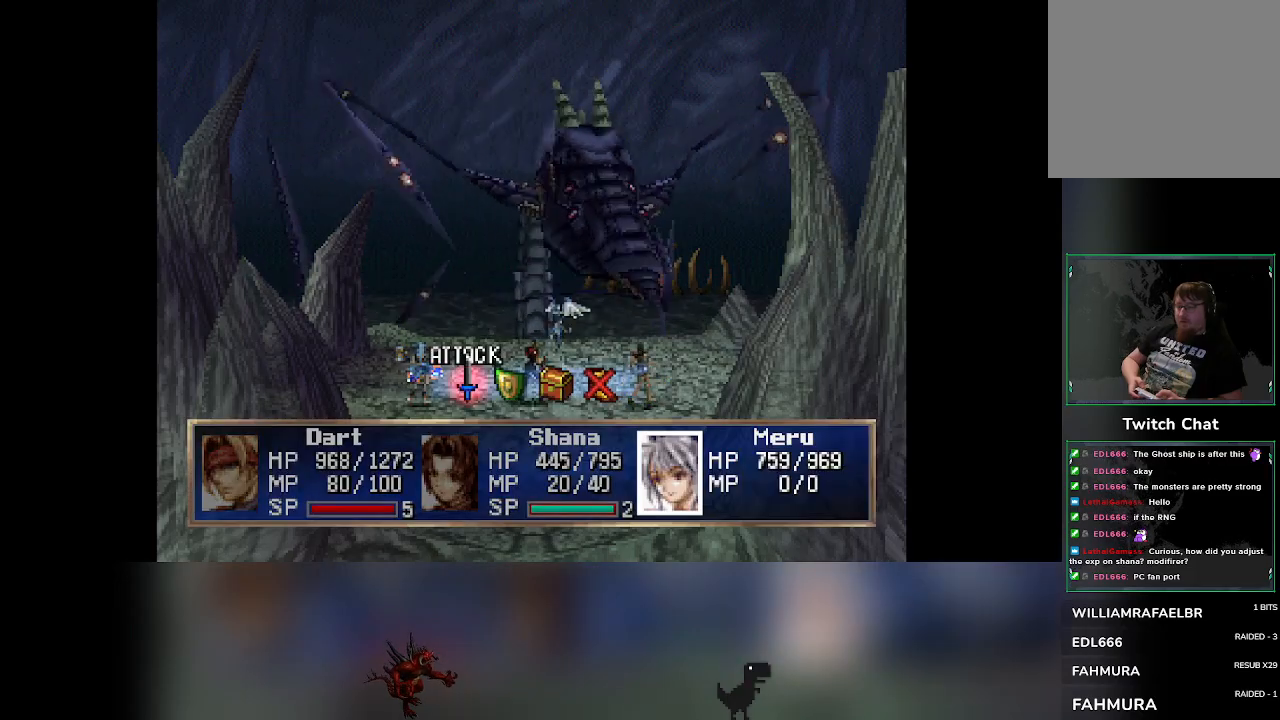
{"buttons": ["CROSS"], "left_stick": "center", "events": [[33, "DPAD_RIGHT", "up"], [383, "CROSS", "down"]]}
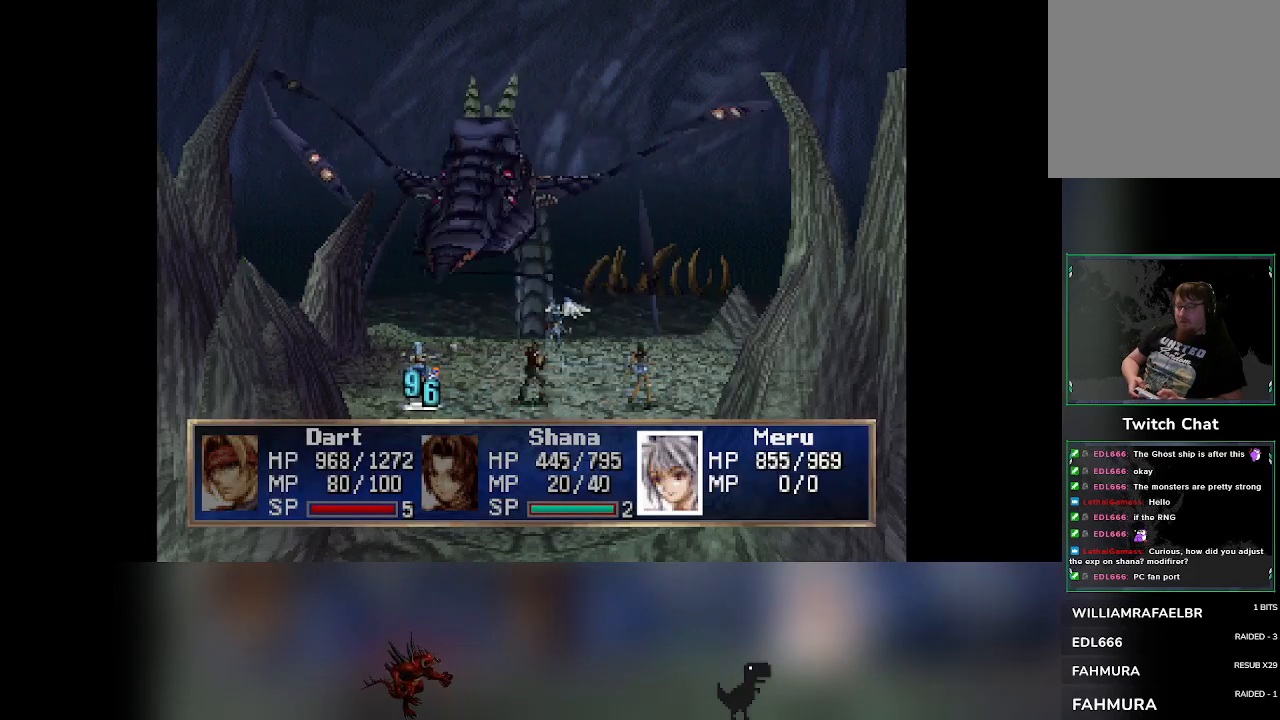
{"buttons": [], "left_stick": "center", "events": [[33, "CROSS", "up"]]}